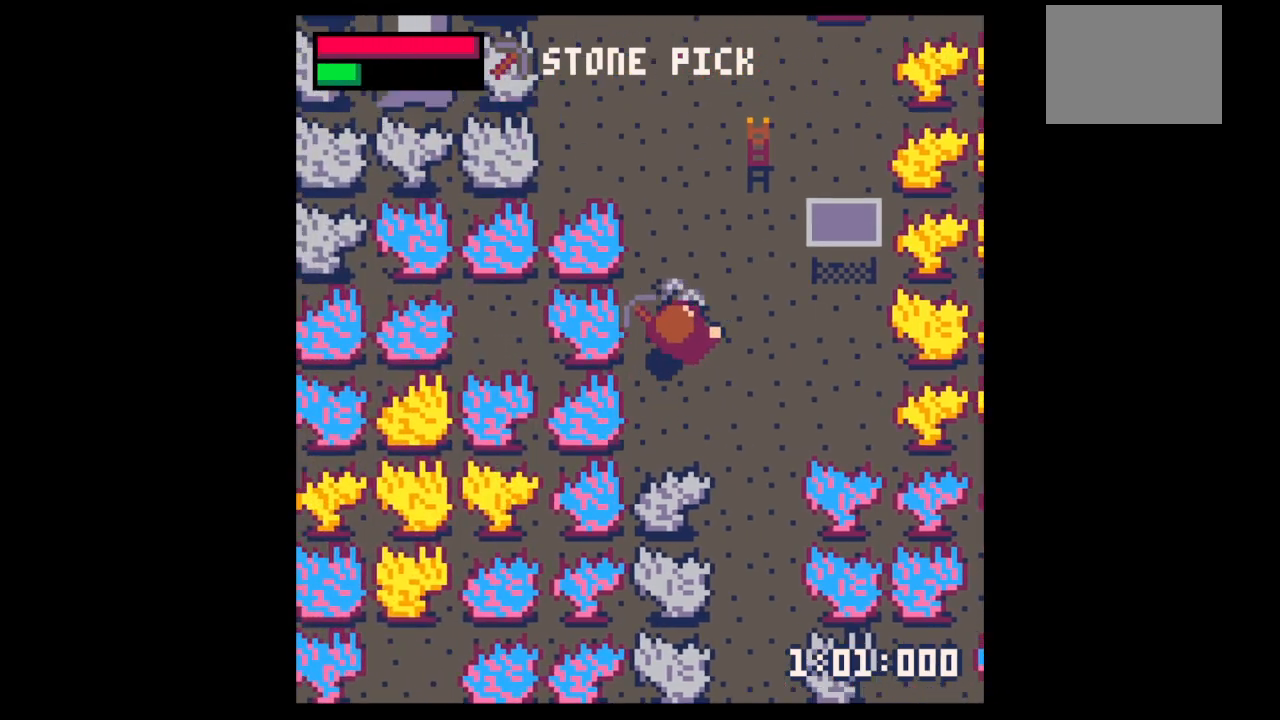
Gameplay with keyboard; each line is a JSON object with the keys held at the frame after it. "events" lists presses ("down") and releases ("up") of "down", "left", "right", "up", "x" and "z" between this image and that frame as [ms after this image, input, new state], when the widget could be followed in between. No other keys are recorded. Mouse input is not recorded.
{"keys": ["right"], "events": [[233, "right", "down"], [433, "up", "up"]]}
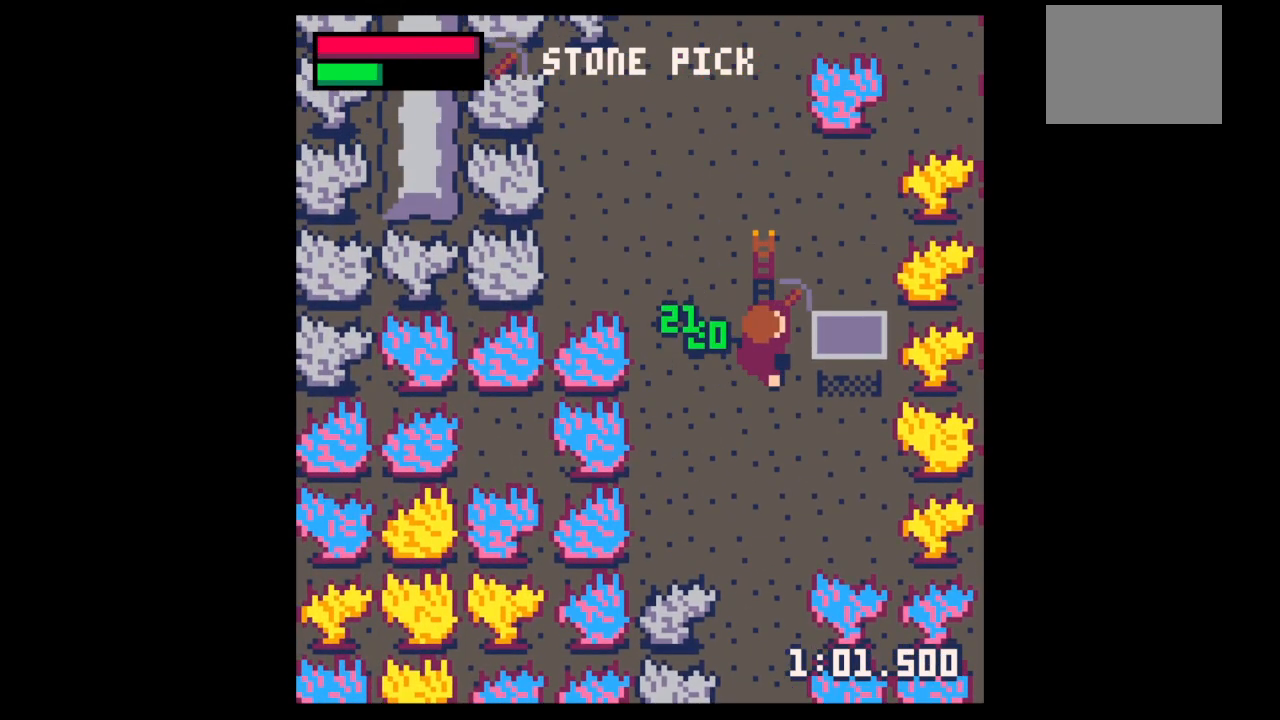
{"keys": [], "events": [[167, "right", "up"], [233, "x", "down"], [267, "x", "up"], [300, "x", "down"], [400, "down", "down"], [400, "x", "up"], [500, "down", "up"]]}
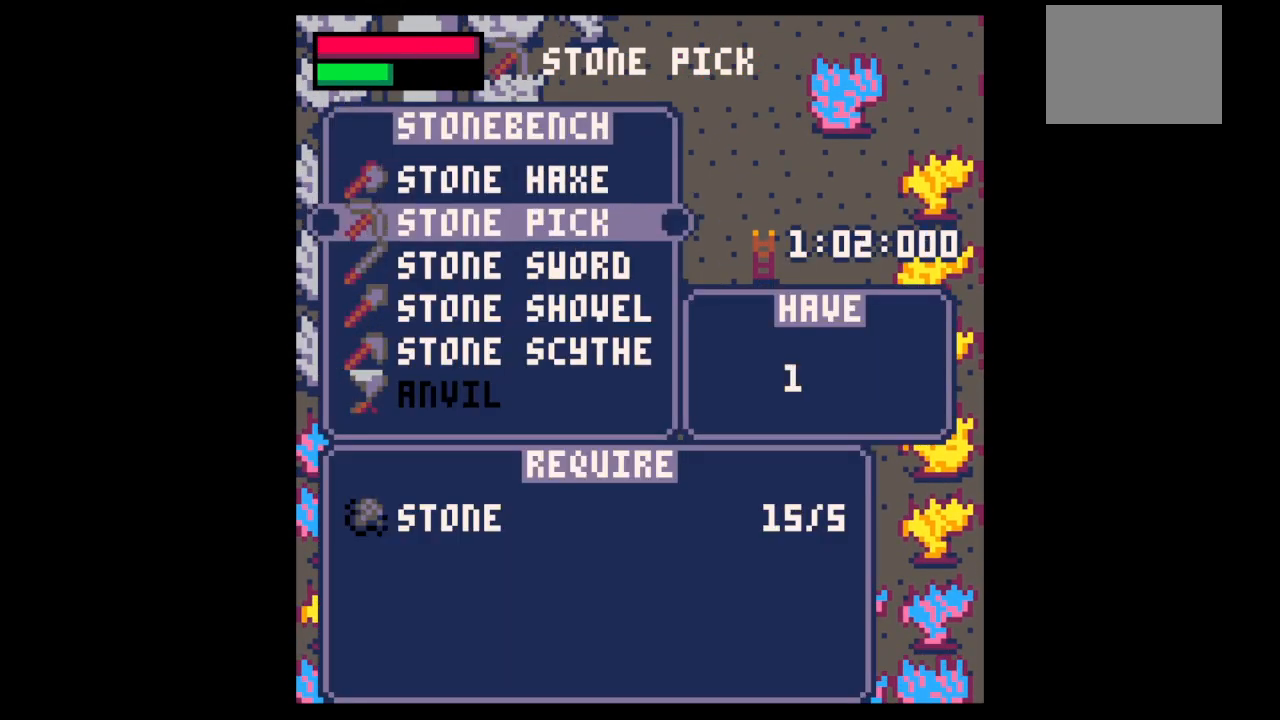
{"keys": ["x"], "events": [[100, "down", "down"], [133, "down", "up"], [200, "x", "down"], [267, "down", "down"], [267, "x", "up"], [333, "down", "up"], [433, "x", "down"]]}
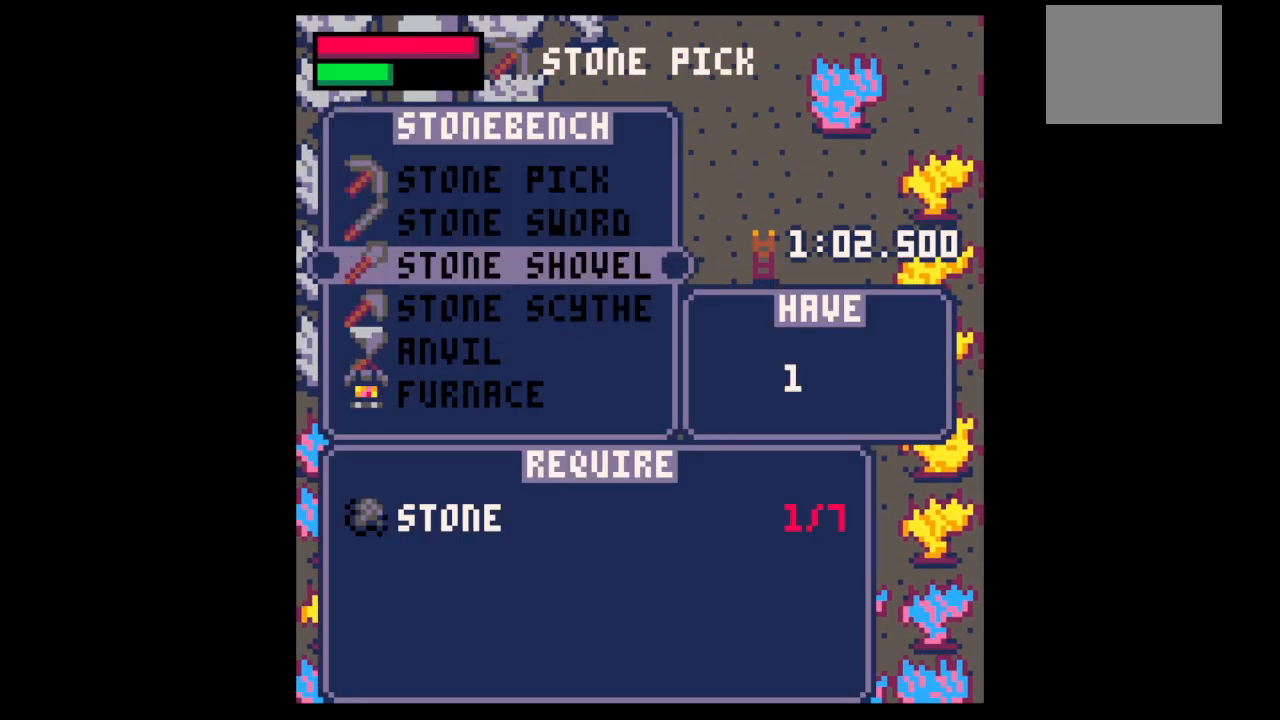
{"keys": ["z"], "events": [[267, "x", "up"], [267, "z", "down"], [333, "z", "up"], [433, "z", "down"]]}
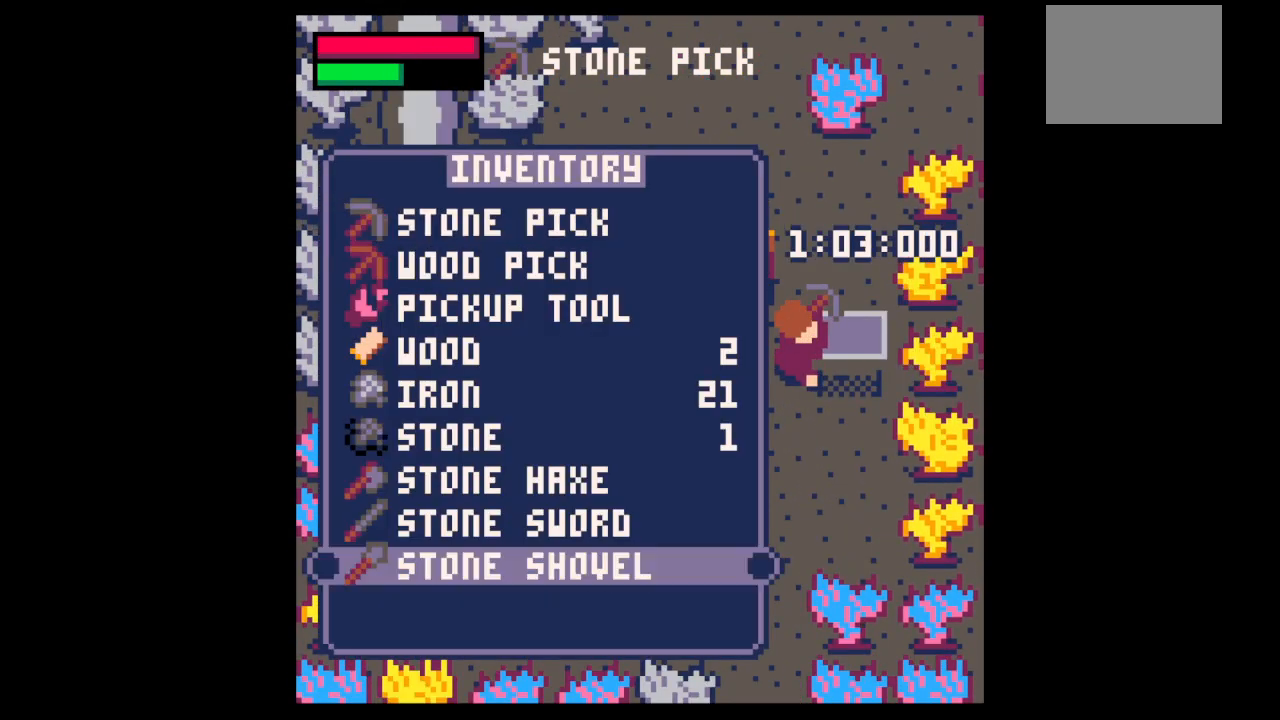
{"keys": ["x", "z"], "events": [[33, "up", "down"], [33, "z", "up"], [133, "up", "up"], [133, "x", "down"], [167, "z", "down"], [300, "up", "down"], [300, "x", "up"], [300, "z", "up"], [433, "up", "up"], [433, "x", "down"], [433, "z", "down"]]}
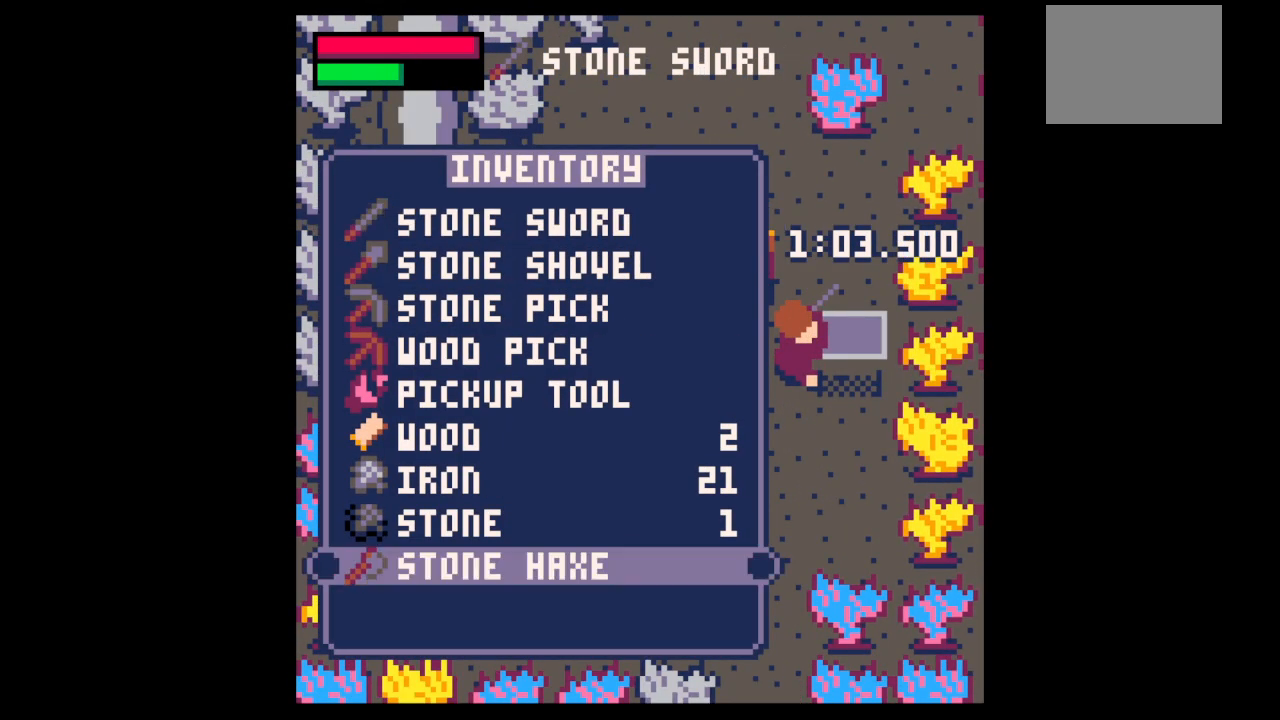
{"keys": ["down"], "events": [[33, "up", "down"], [33, "x", "up"], [100, "z", "up"], [133, "up", "up"], [133, "x", "down"], [200, "z", "down"], [300, "down", "down"], [333, "x", "up"], [367, "down", "up"], [367, "z", "up"], [467, "down", "down"]]}
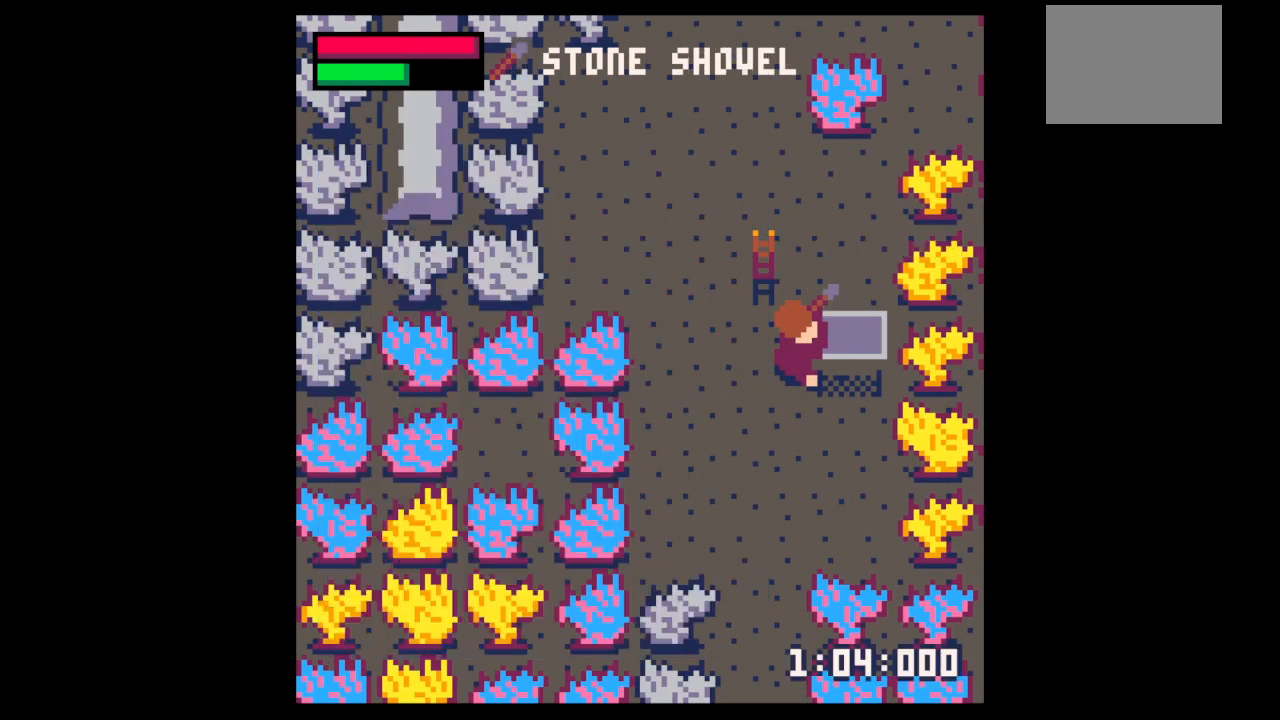
{"keys": ["down", "x"], "events": [[33, "x", "down"], [67, "down", "up"], [133, "down", "down"], [133, "left", "down"], [133, "x", "up"], [167, "left", "up"], [200, "x", "down"]]}
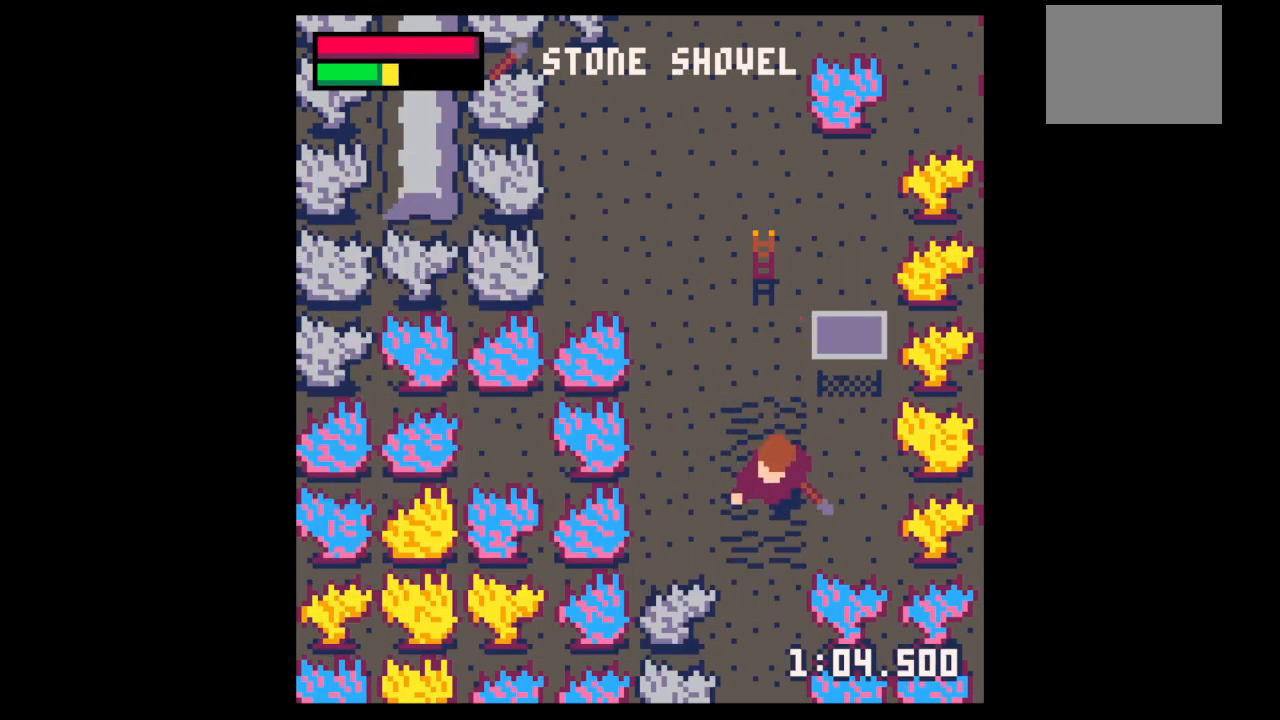
{"keys": ["down", "x"], "events": []}
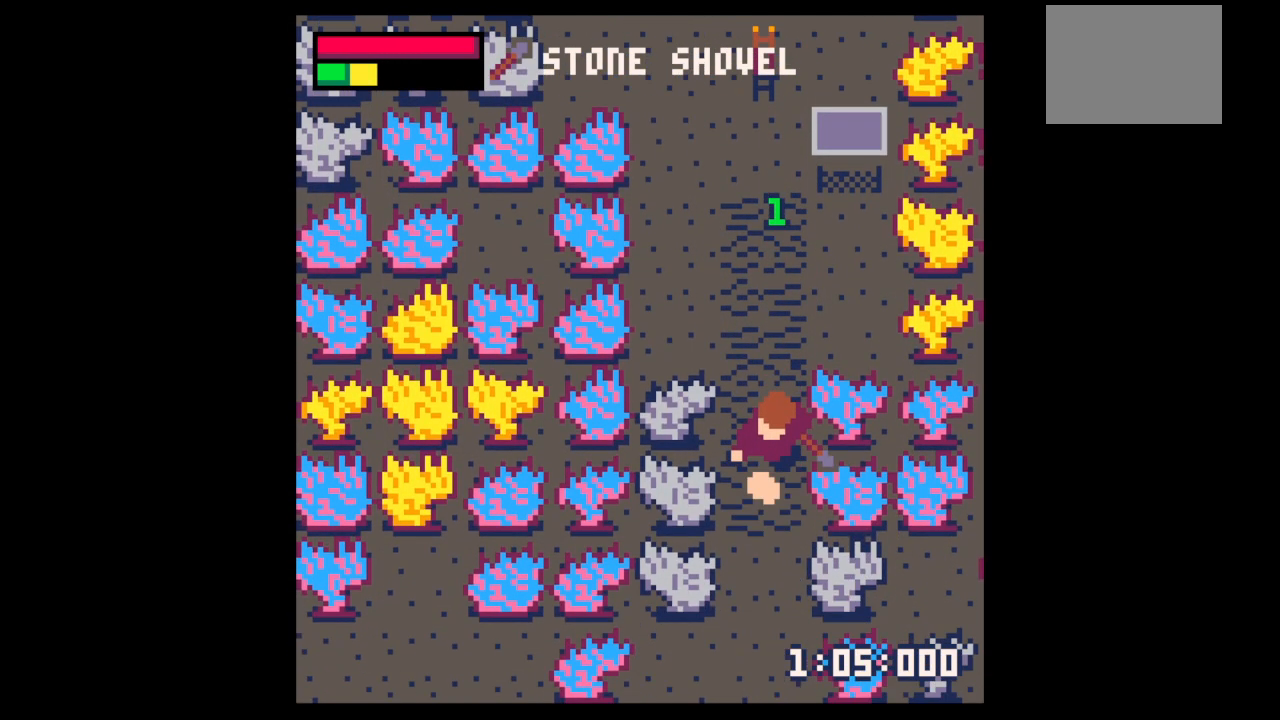
{"keys": ["down", "x"], "events": []}
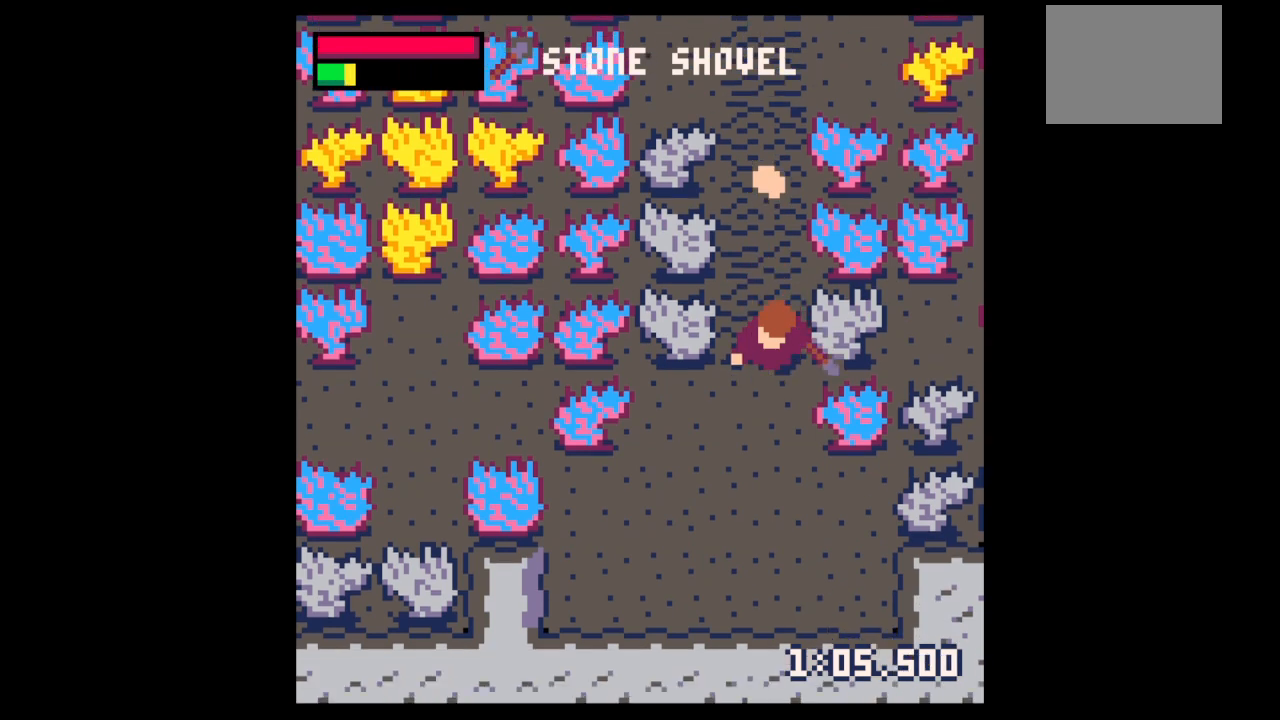
{"keys": ["up"], "events": [[100, "down", "up"], [167, "left", "down"], [167, "x", "up"], [200, "up", "down"], [267, "left", "up"]]}
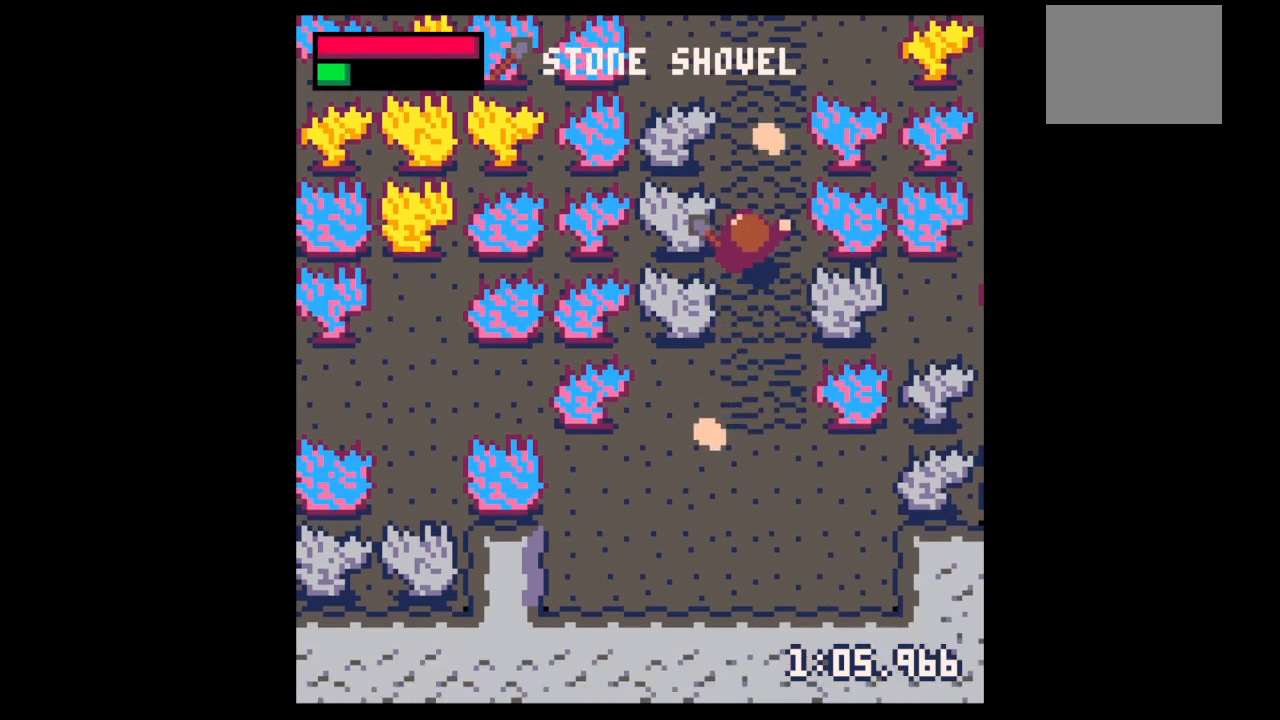
{"keys": ["down"], "events": [[233, "right", "down"], [267, "right", "up"], [400, "down", "down"], [400, "up", "up"]]}
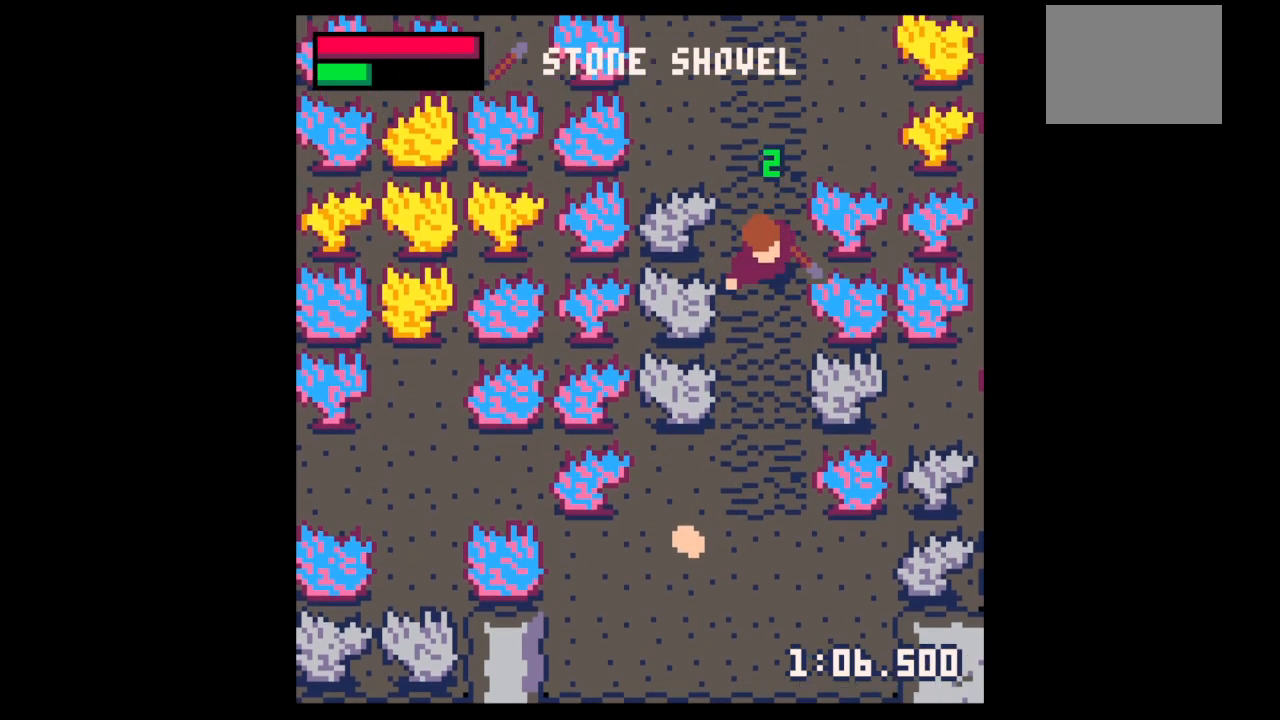
{"keys": ["down", "left"], "events": [[100, "left", "down"], [233, "left", "up"], [333, "left", "down"]]}
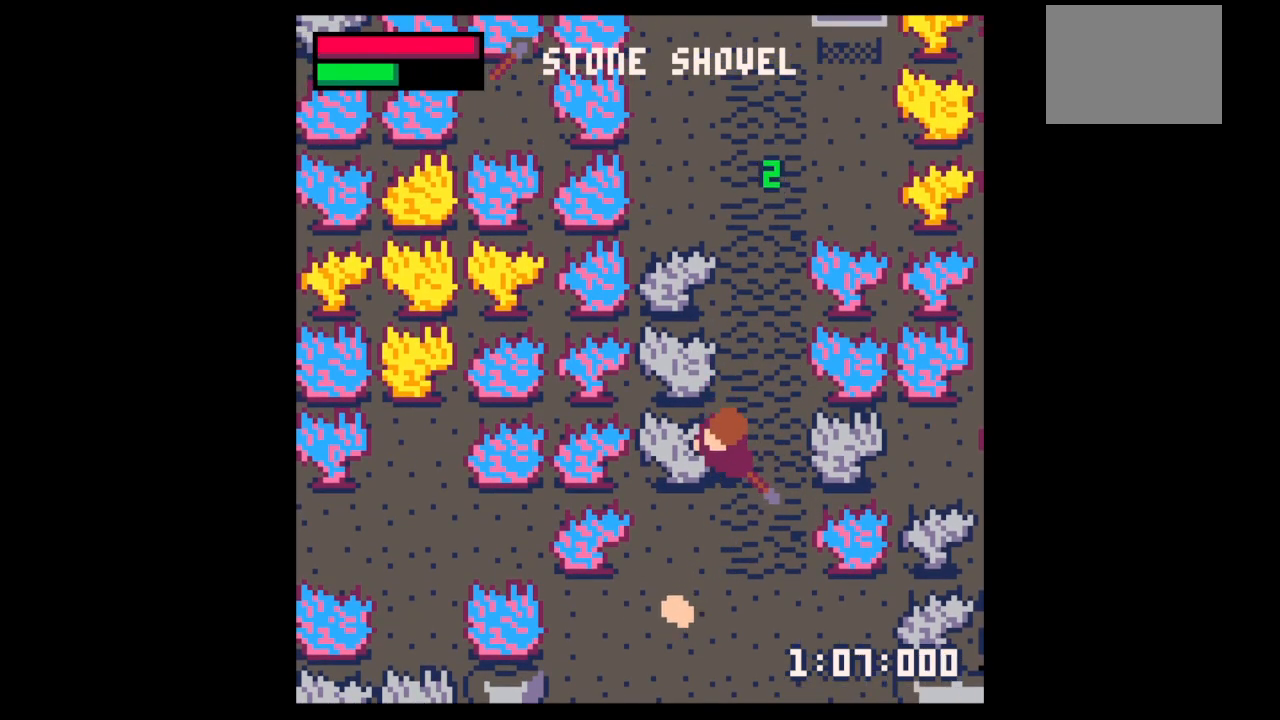
{"keys": ["down", "x"], "events": [[167, "left", "up"], [167, "x", "down"], [233, "left", "down"], [367, "left", "up"]]}
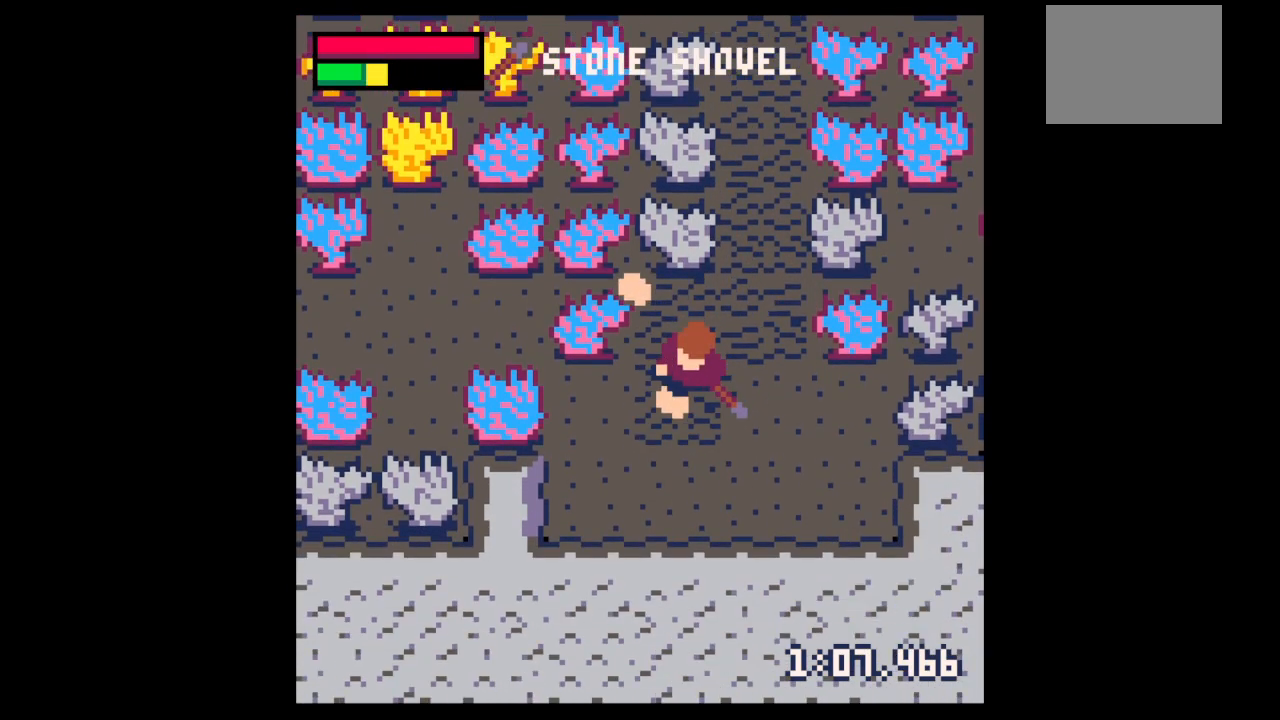
{"keys": ["left", "x"], "events": [[367, "down", "up"], [367, "left", "down"], [367, "x", "up"], [467, "x", "down"]]}
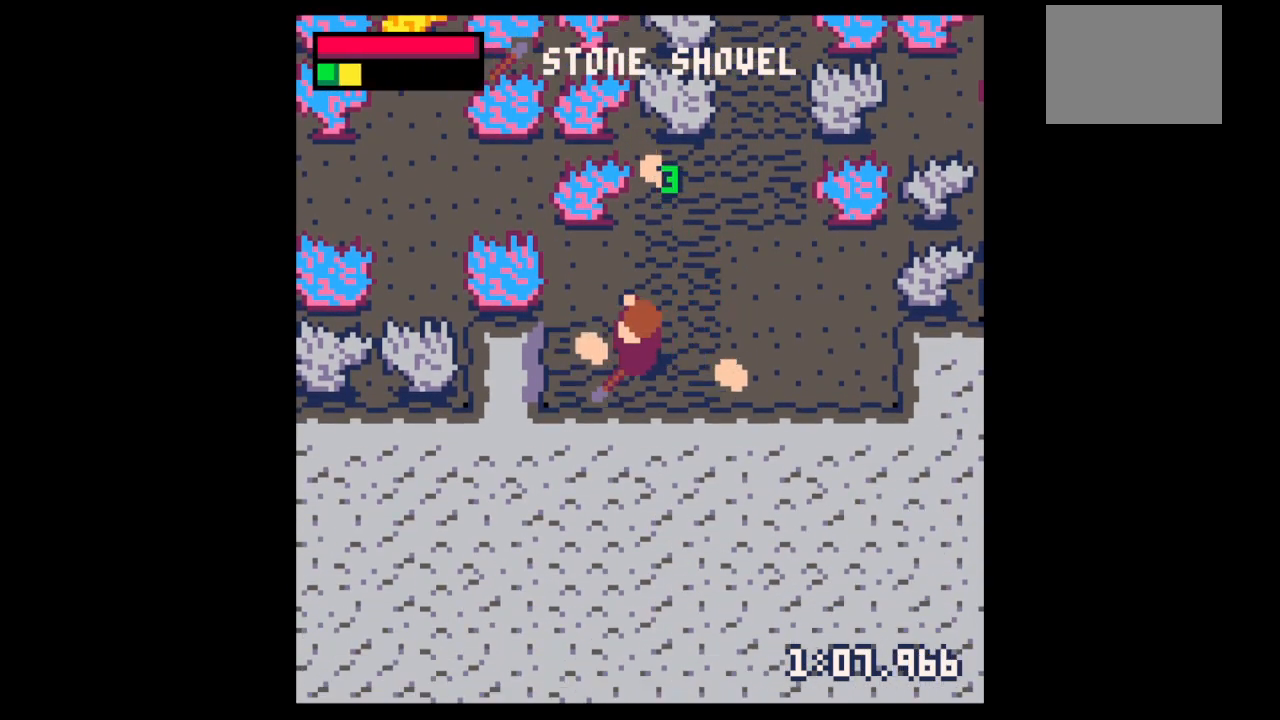
{"keys": ["right", "up"], "events": [[100, "left", "up"], [100, "x", "up"], [133, "up", "down"], [200, "x", "down"], [367, "x", "up"], [433, "right", "down"]]}
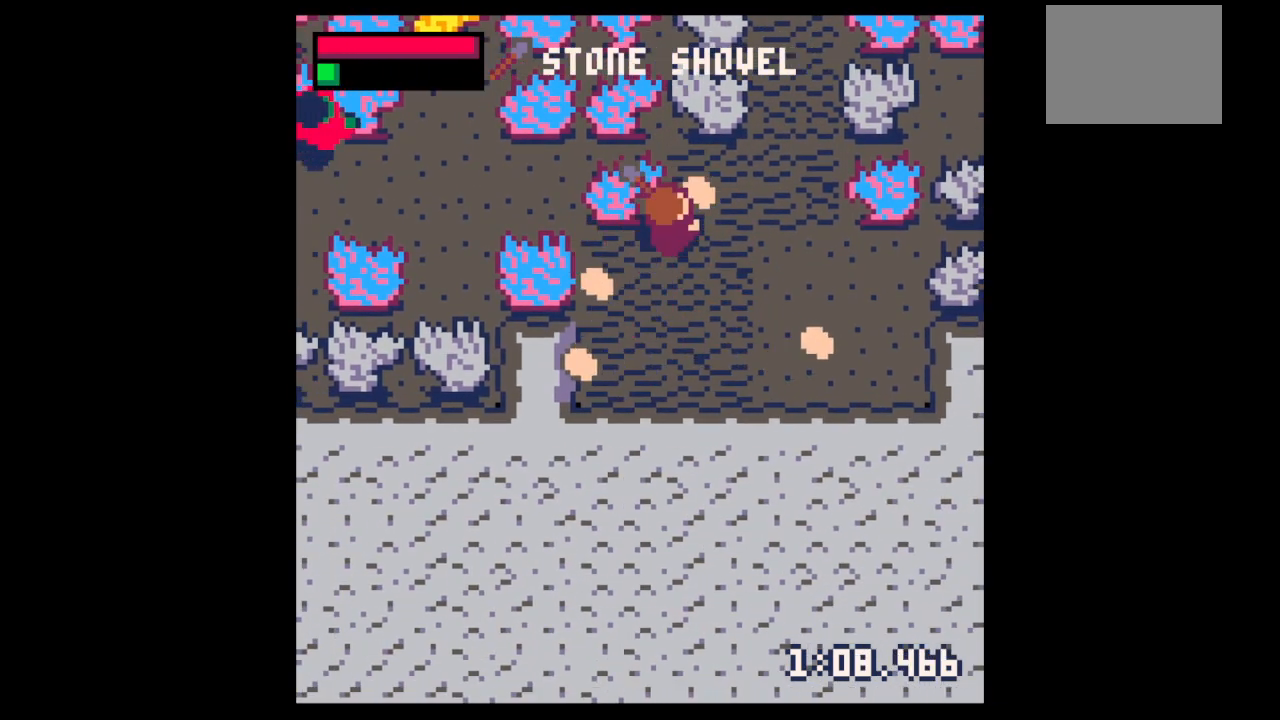
{"keys": ["down"], "events": [[167, "left", "down"], [167, "up", "up"], [200, "down", "down"], [200, "right", "up"], [500, "left", "up"]]}
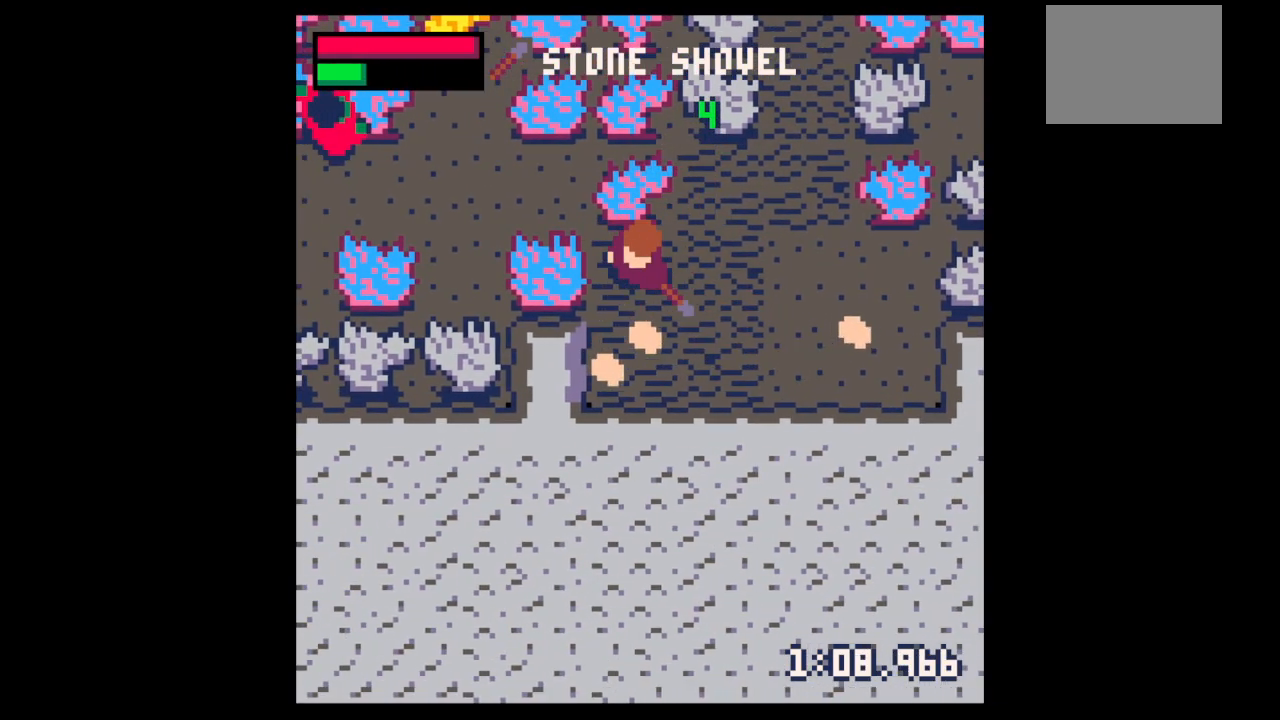
{"keys": ["right", "up"], "events": [[67, "left", "down"], [167, "left", "up"], [233, "right", "down"], [367, "down", "up"], [500, "up", "down"]]}
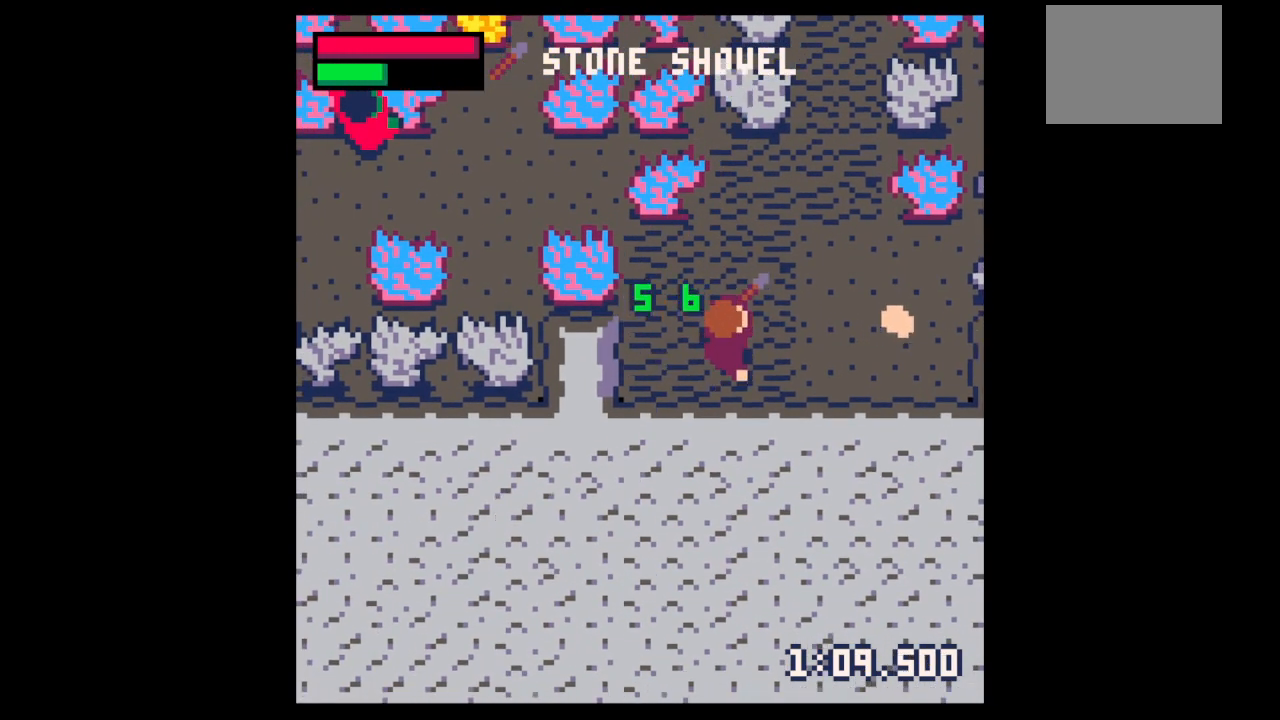
{"keys": ["right"], "events": [[100, "up", "up"]]}
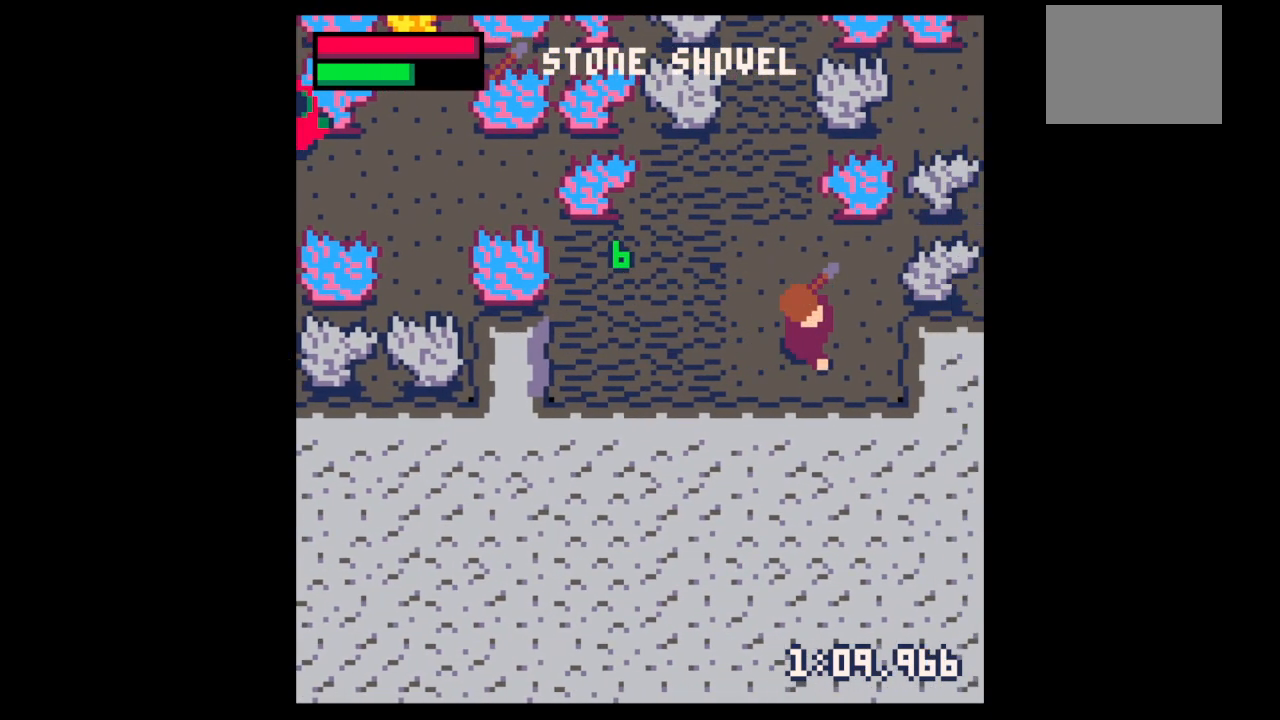
{"keys": [], "events": [[67, "z", "down"], [100, "right", "up"], [167, "z", "up"], [400, "down", "down"], [433, "down", "up"]]}
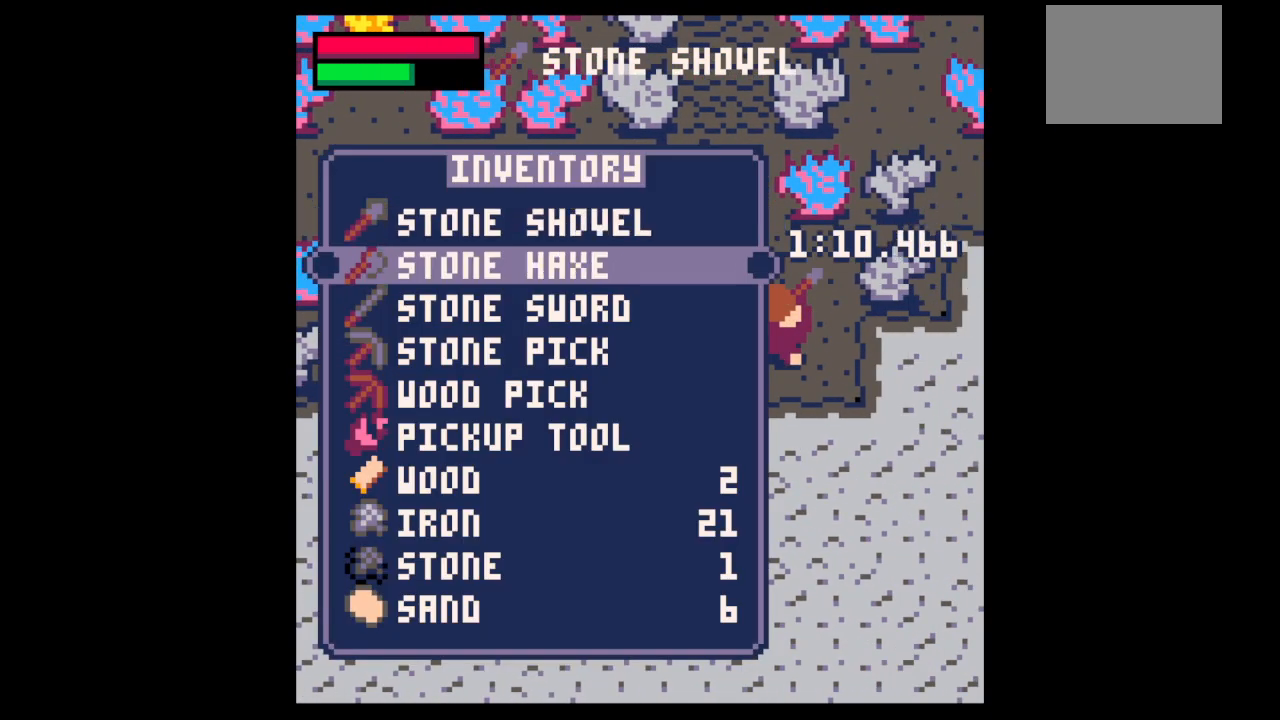
{"keys": ["right", "up"], "events": [[33, "down", "down"], [133, "down", "up"], [233, "down", "down"], [300, "x", "down"], [367, "down", "up"], [367, "right", "down"], [367, "x", "up"], [467, "up", "down"]]}
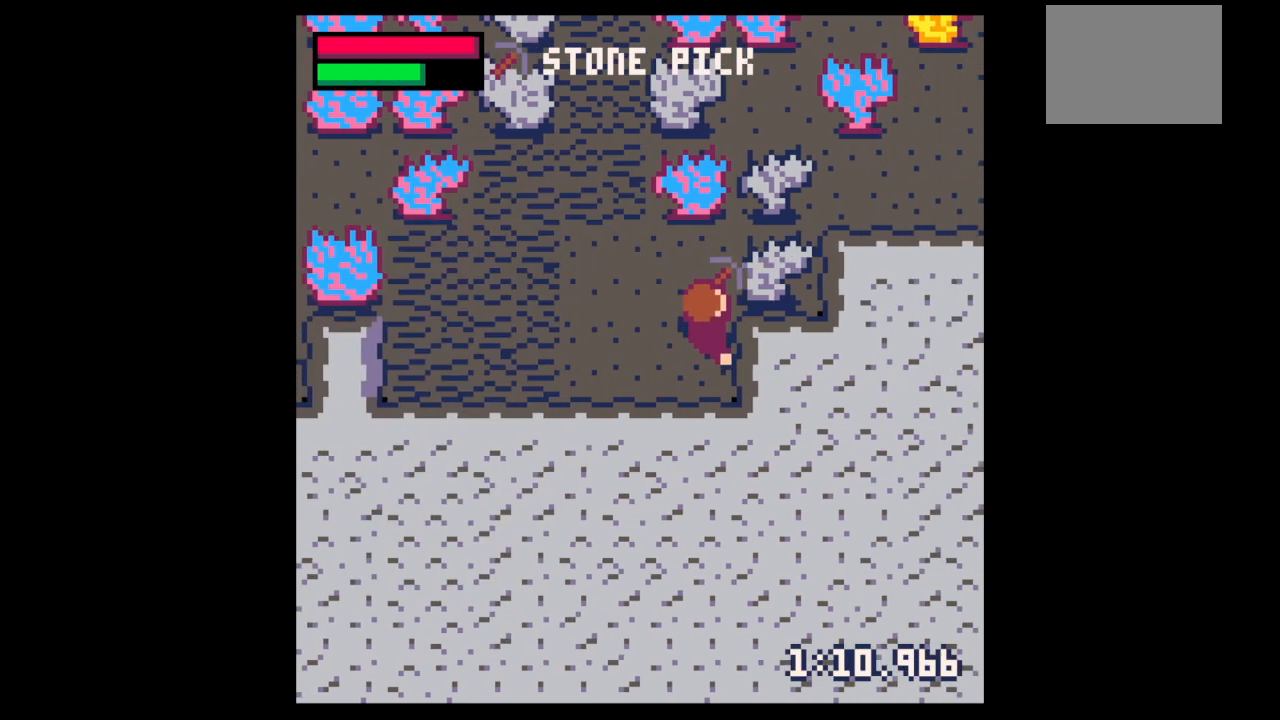
{"keys": ["left", "x"], "events": [[33, "up", "up"], [33, "x", "down"], [467, "left", "down"], [467, "right", "up"]]}
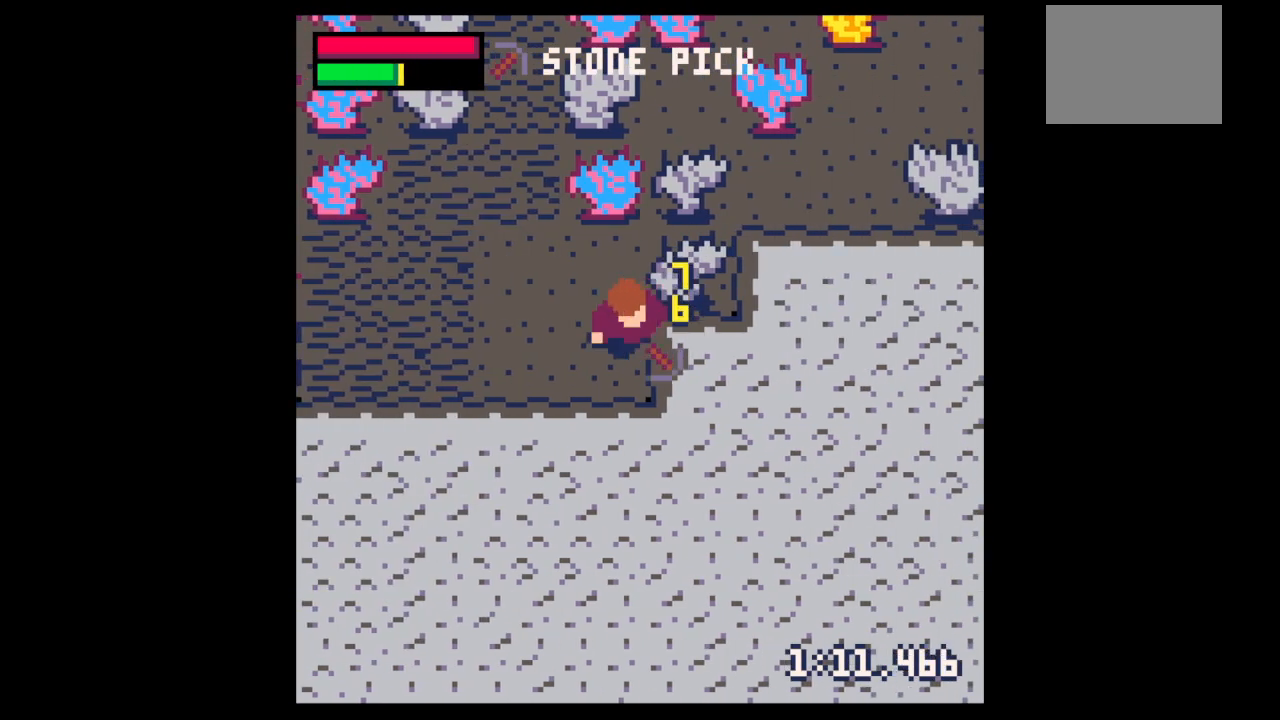
{"keys": ["right", "x"], "events": [[33, "x", "up"], [67, "up", "down"], [167, "up", "up"], [267, "down", "down"], [267, "left", "up"], [267, "right", "down"], [333, "down", "up"], [500, "x", "down"]]}
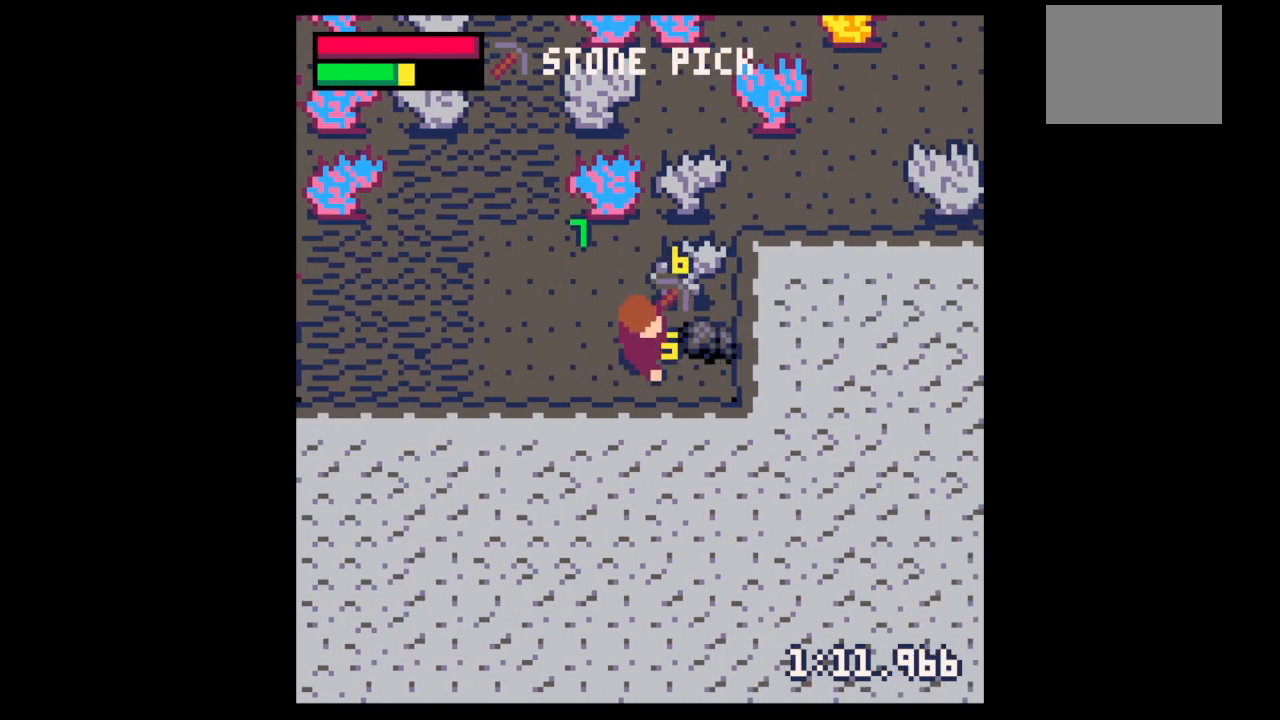
{"keys": ["right", "x"], "events": []}
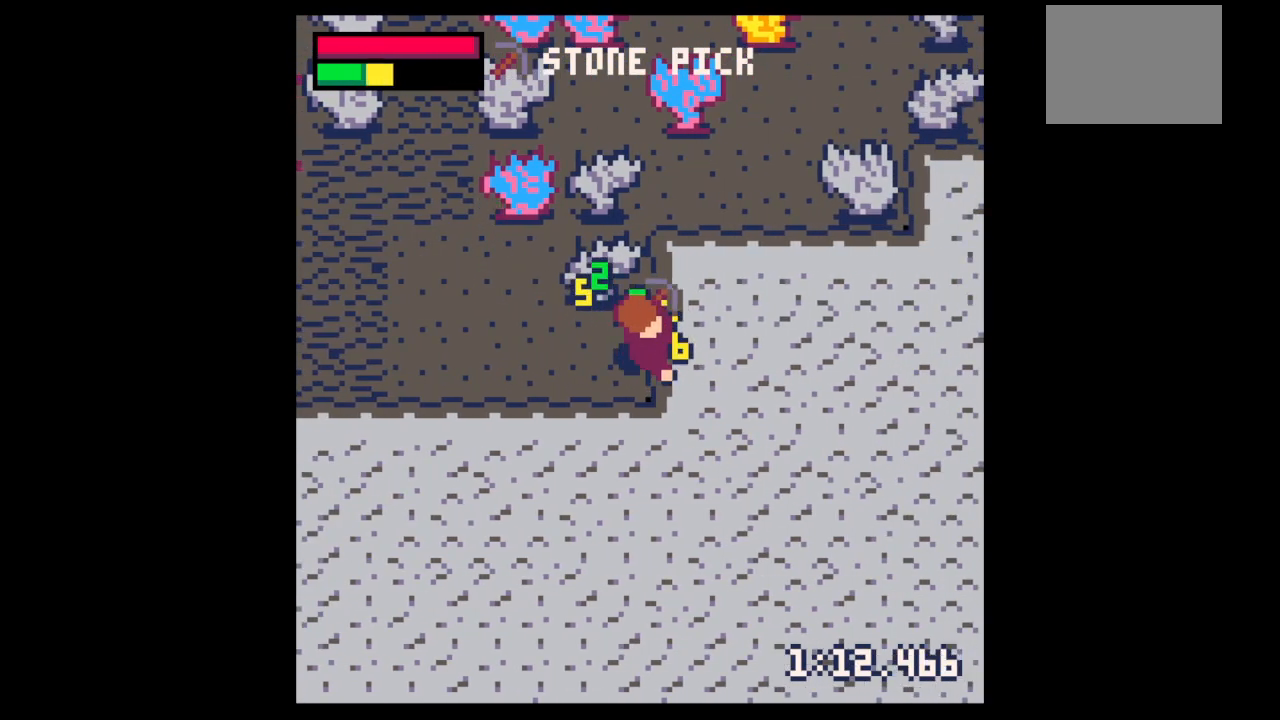
{"keys": ["up", "x"], "events": [[367, "x", "up"], [433, "up", "down"], [467, "right", "up"], [467, "x", "down"]]}
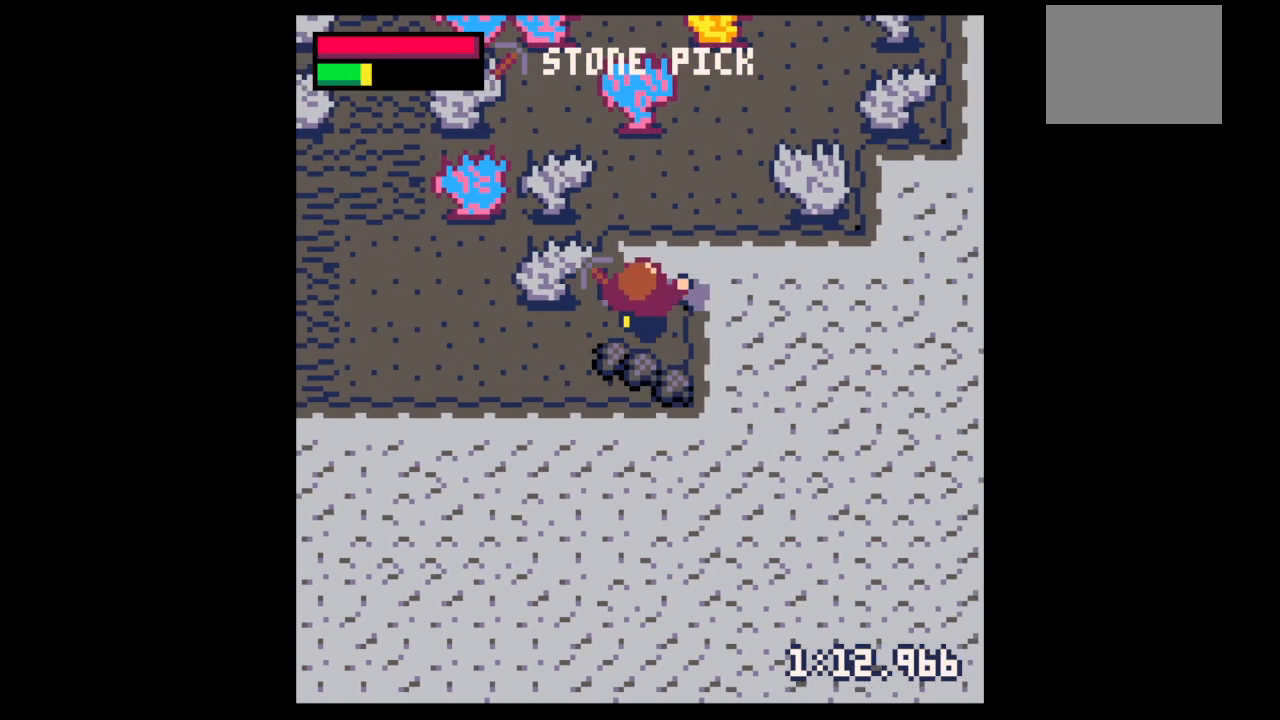
{"keys": ["up", "x"], "events": []}
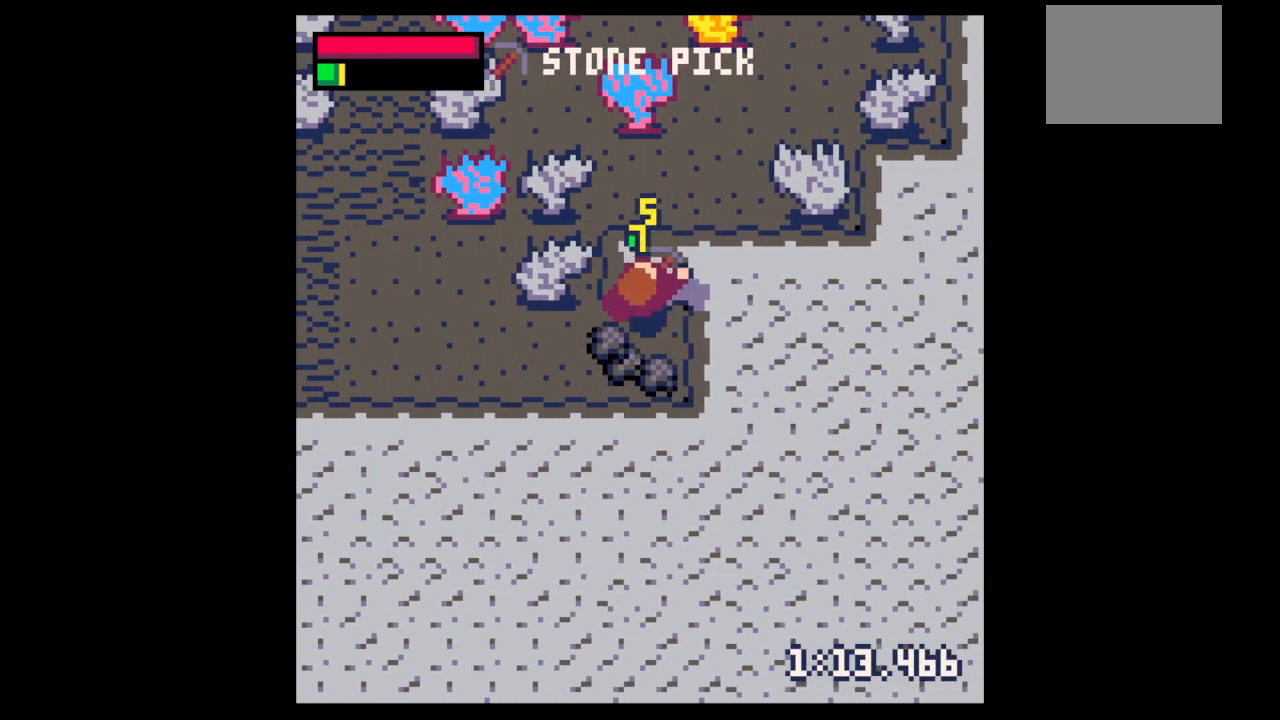
{"keys": ["down"], "events": [[233, "left", "down"], [233, "up", "up"], [267, "x", "up"], [300, "down", "down"], [467, "left", "up"]]}
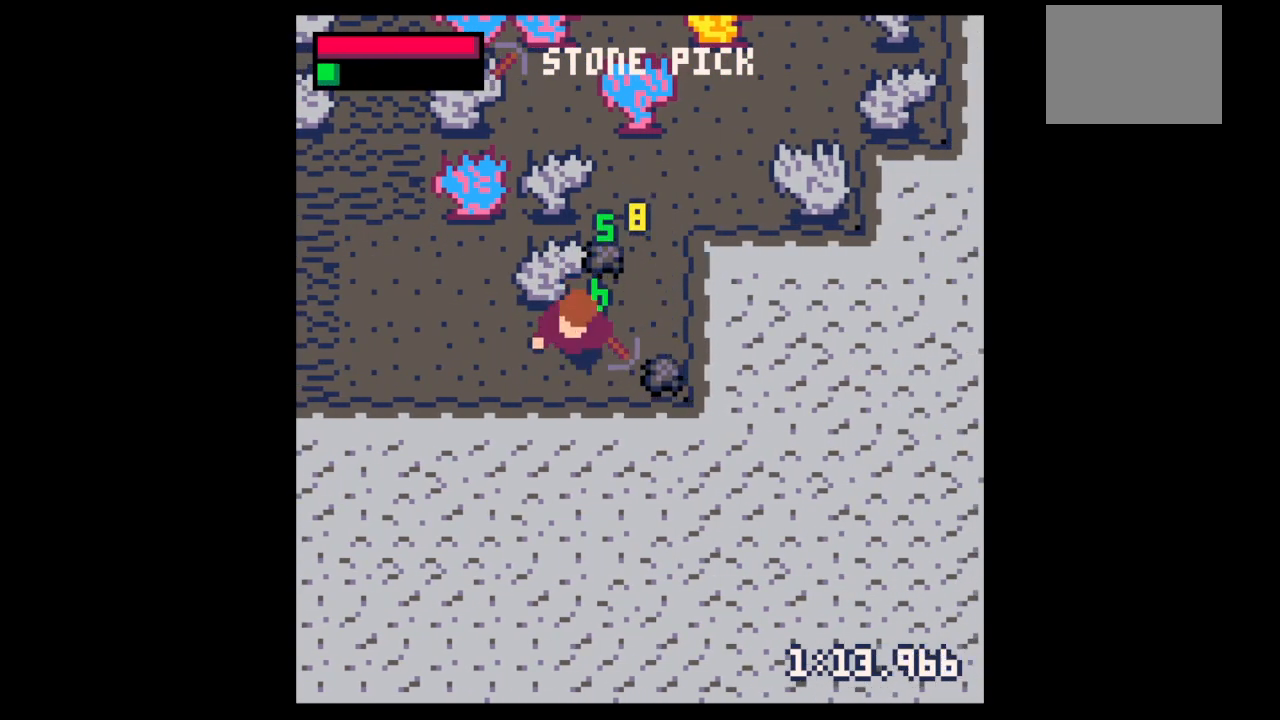
{"keys": ["up"], "events": [[67, "right", "down"], [200, "down", "up"], [267, "left", "down"], [267, "up", "down"], [333, "right", "up"], [433, "left", "up"]]}
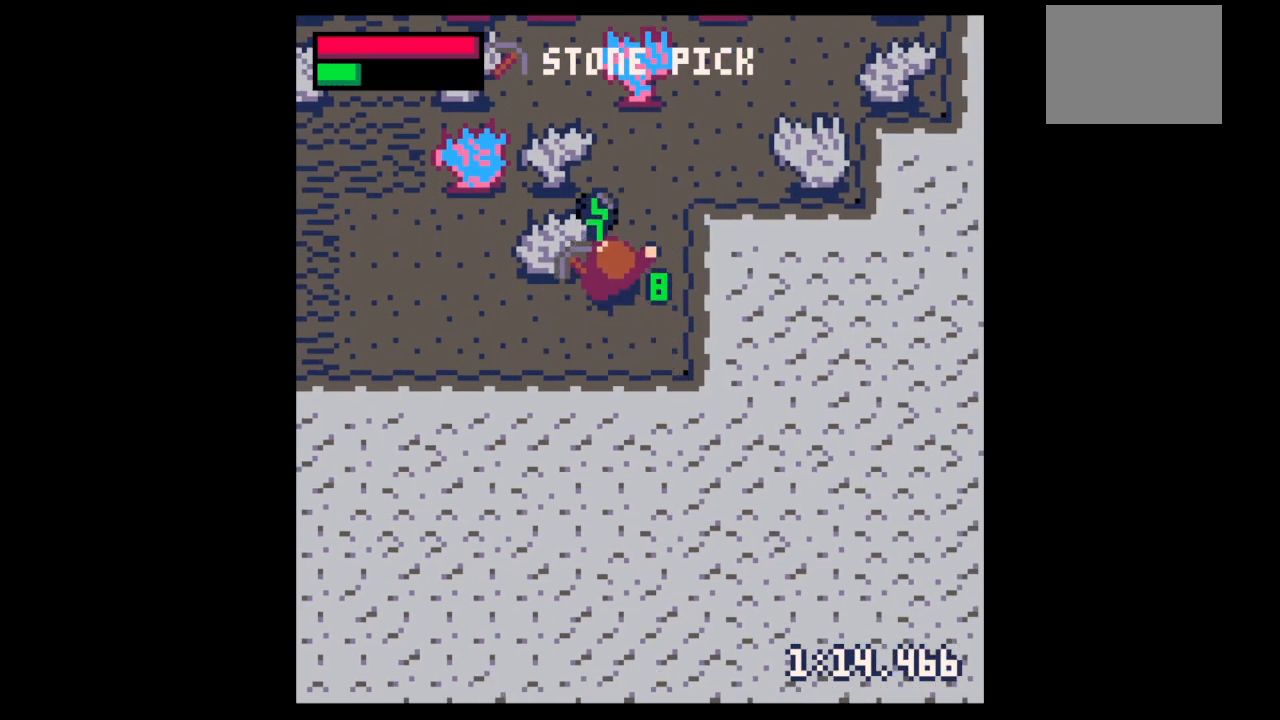
{"keys": ["right"], "events": [[33, "left", "down"], [100, "left", "up"], [200, "left", "down"], [233, "left", "up"], [300, "right", "down"], [300, "up", "up"], [333, "down", "down"], [467, "down", "up"]]}
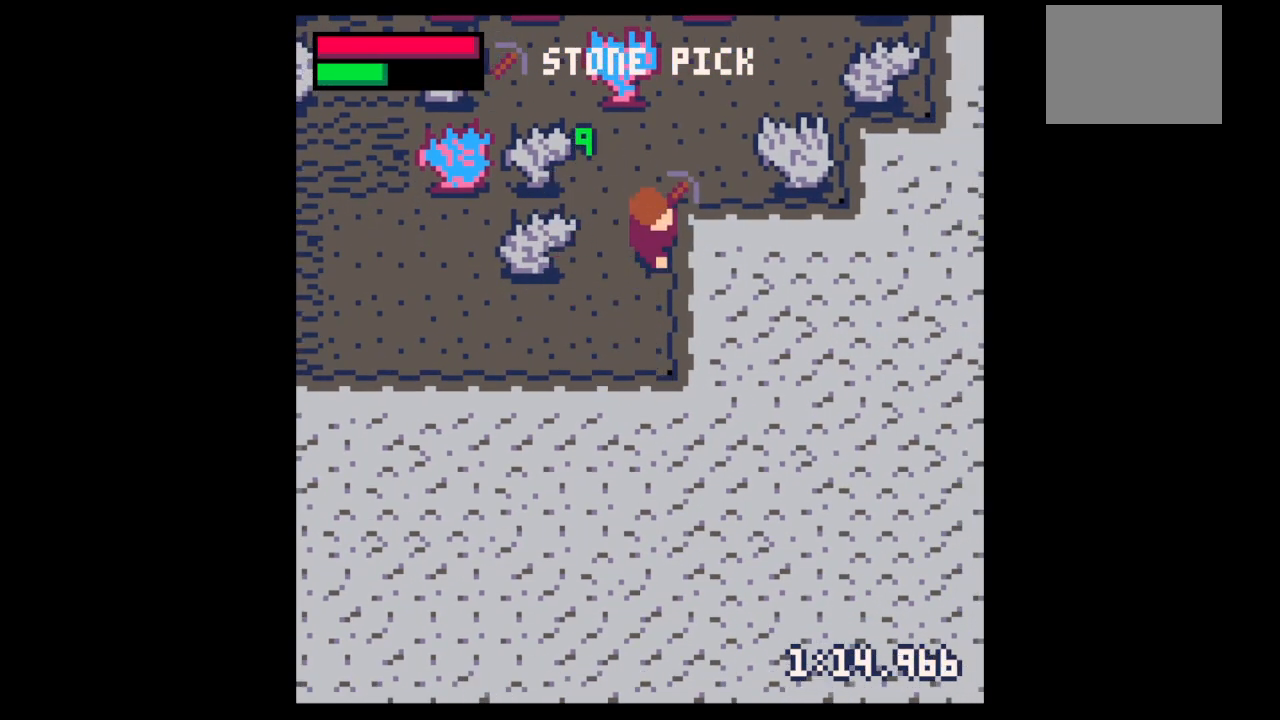
{"keys": ["x"], "events": [[33, "x", "down"], [167, "right", "up"]]}
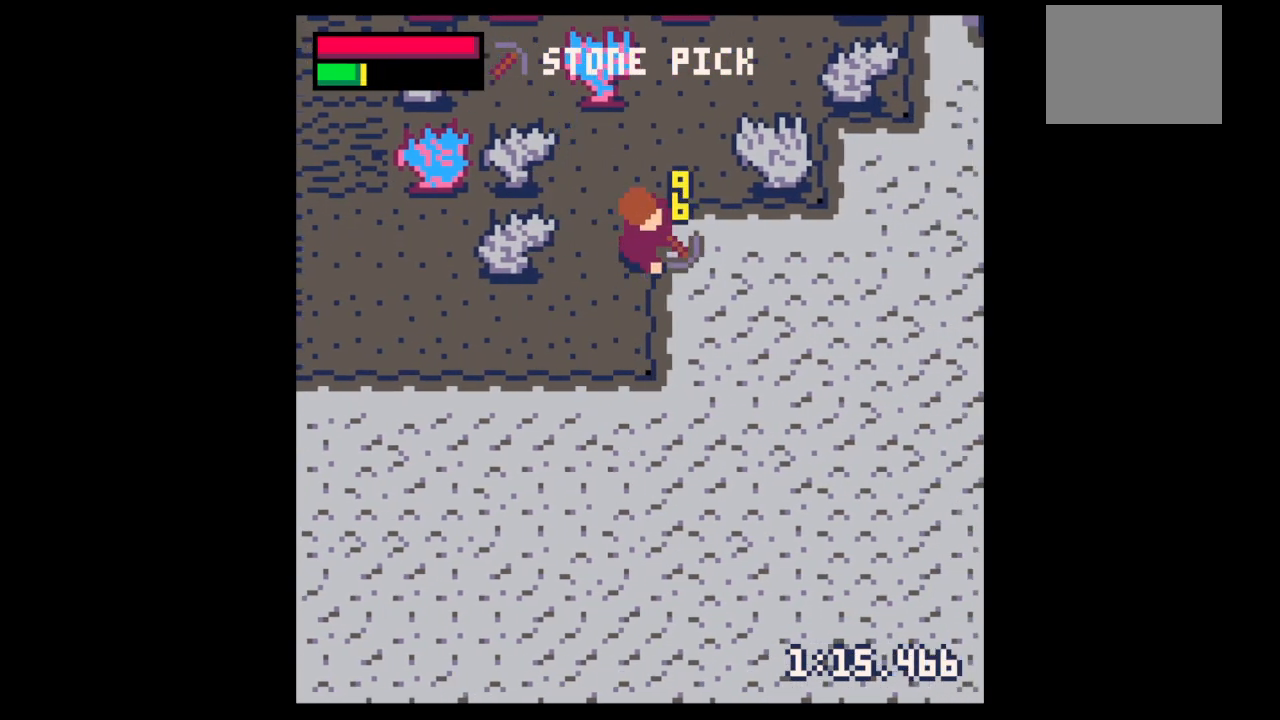
{"keys": ["left"], "events": [[100, "right", "down"], [100, "up", "down"], [200, "x", "up"], [233, "up", "up"], [333, "down", "down"], [367, "right", "up"], [433, "left", "down"], [467, "down", "up"]]}